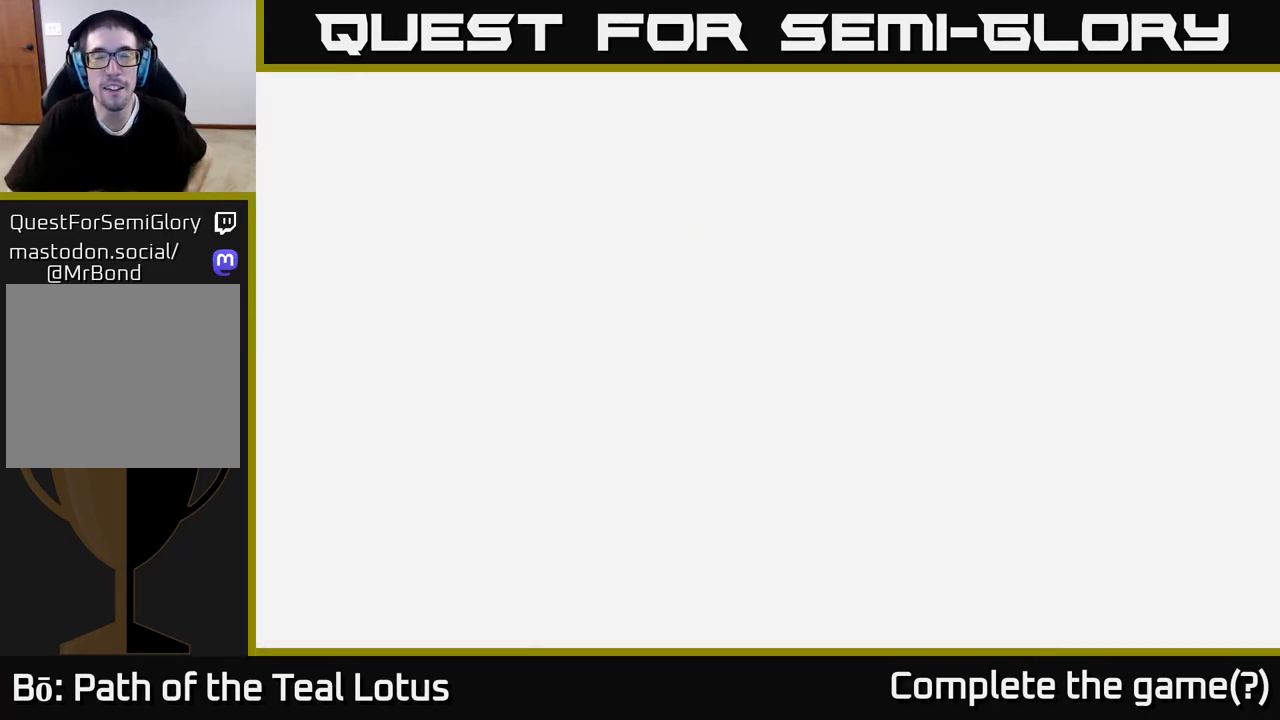
Gameplay with a controller (Xbox layout); each line is a JSON object with the inputs held at the frame after it. "events" lists button and stick changes between this image and that frame as [ms after this image, input, new state], when the widget could be followed in between.
{"buttons": ["B"], "left_stick": "center", "right_stick": "center", "events": [[467, "B", "down"]]}
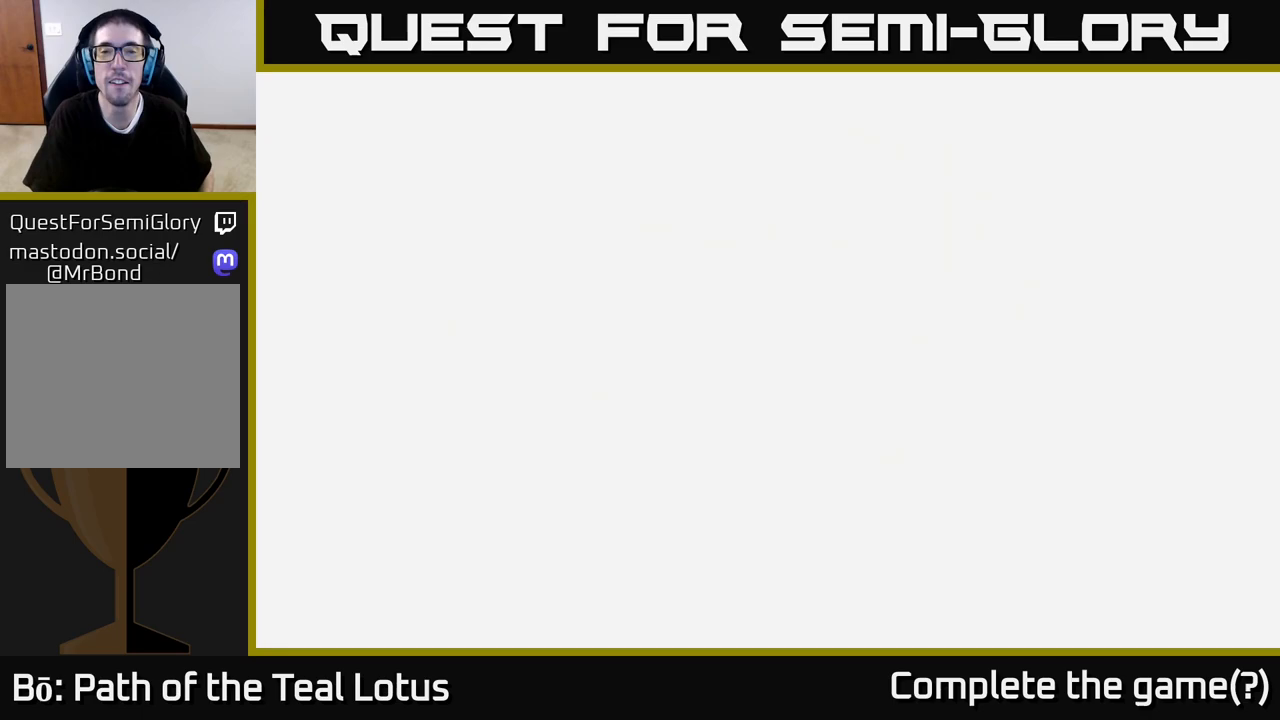
{"buttons": [], "left_stick": "center", "right_stick": "center", "events": [[33, "B", "up"]]}
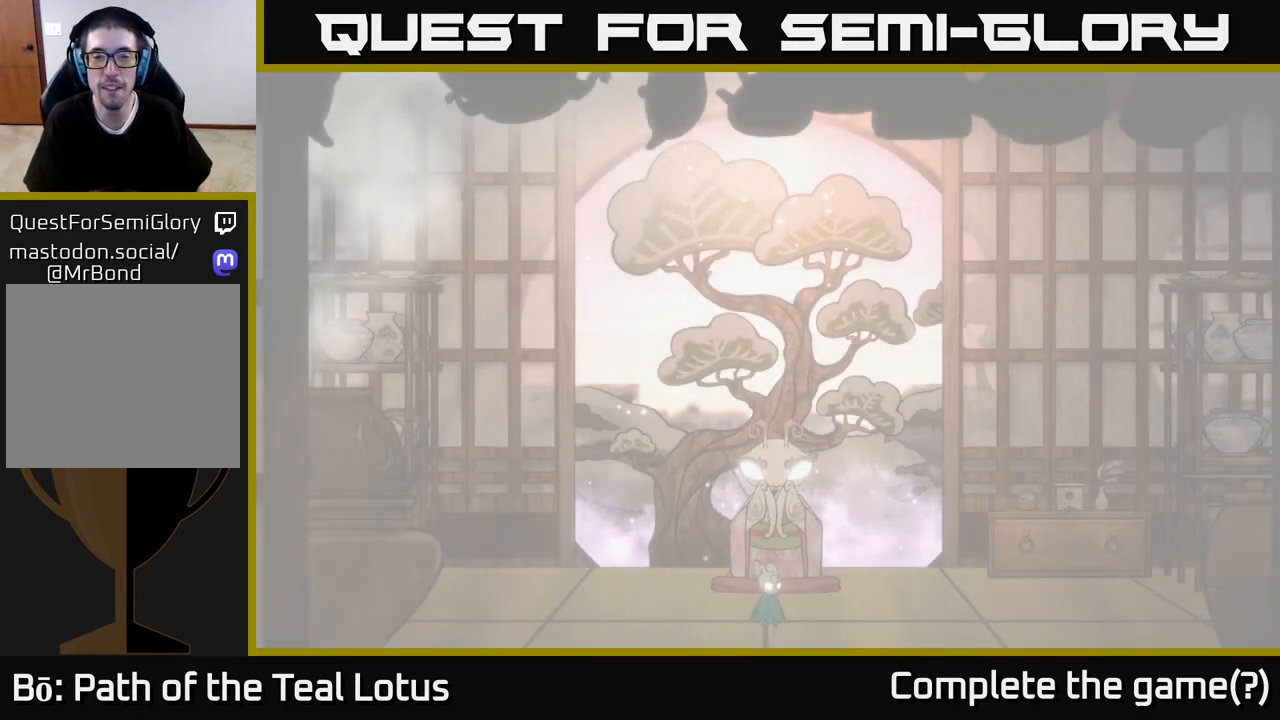
{"buttons": [], "left_stick": "center", "right_stick": "center", "events": []}
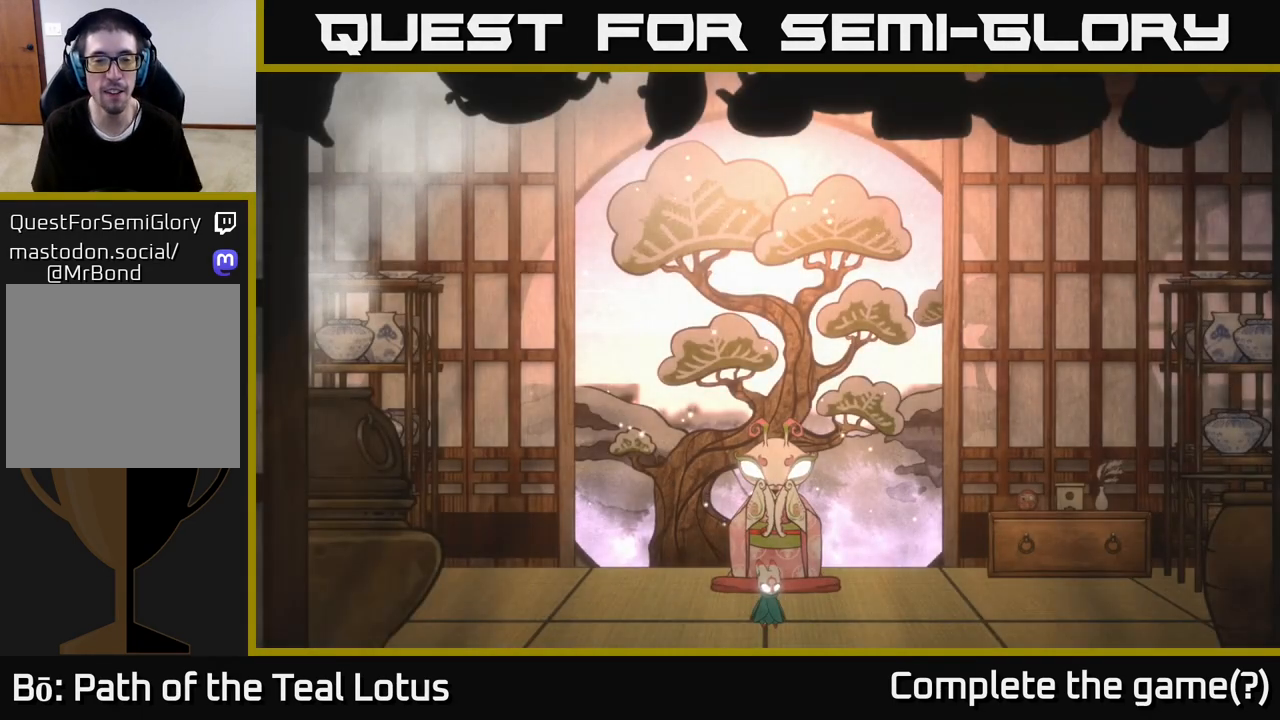
{"buttons": [], "left_stick": "center", "right_stick": "center", "events": []}
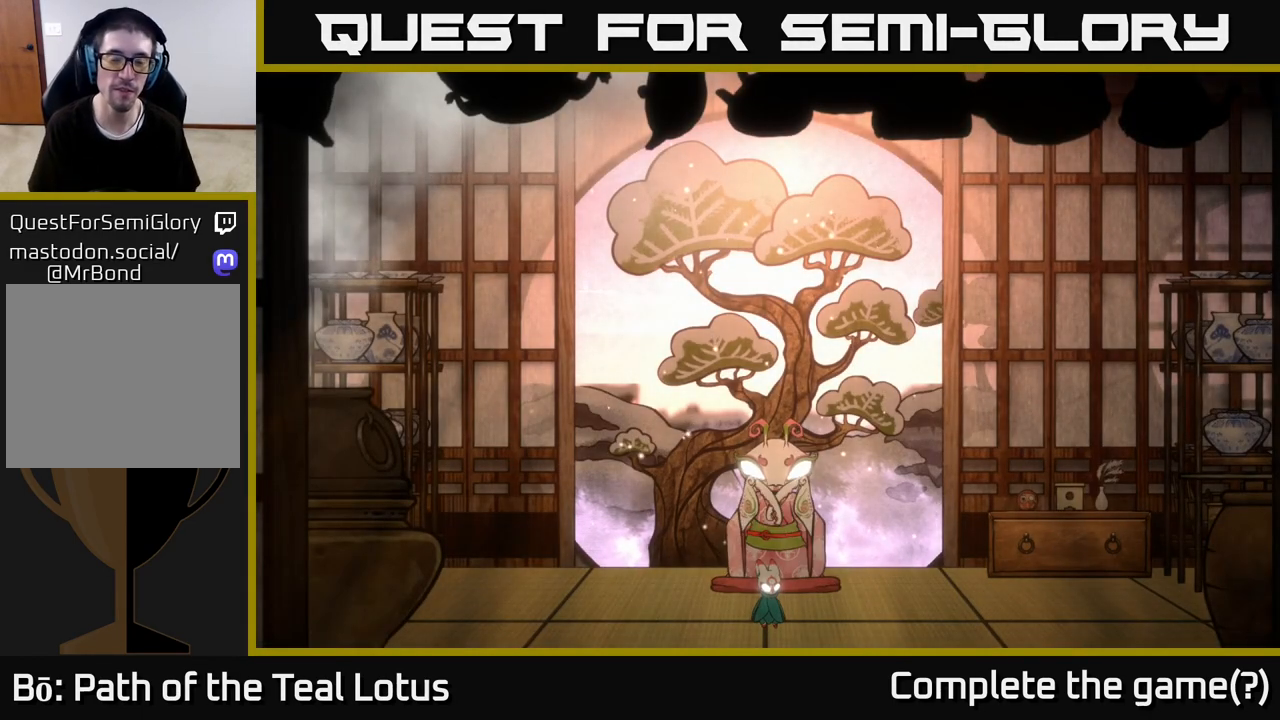
{"buttons": [], "left_stick": "center", "right_stick": "center", "events": []}
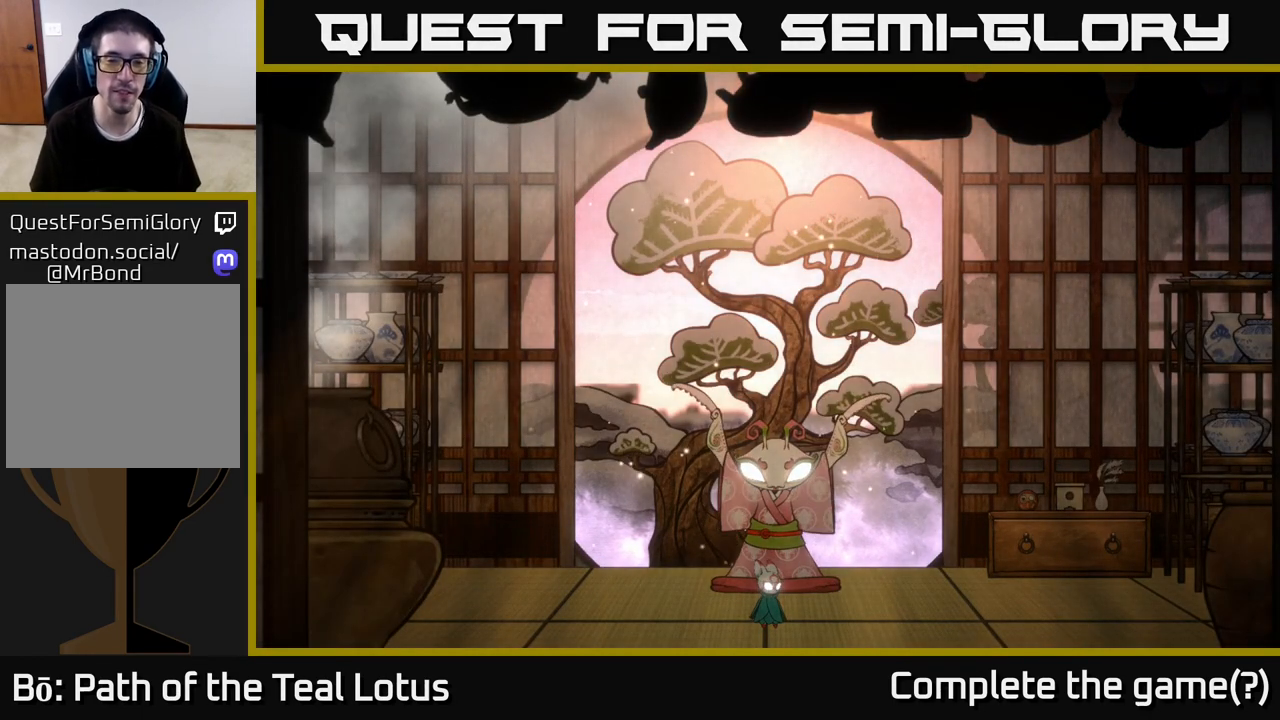
{"buttons": [], "left_stick": "center", "right_stick": "center", "events": []}
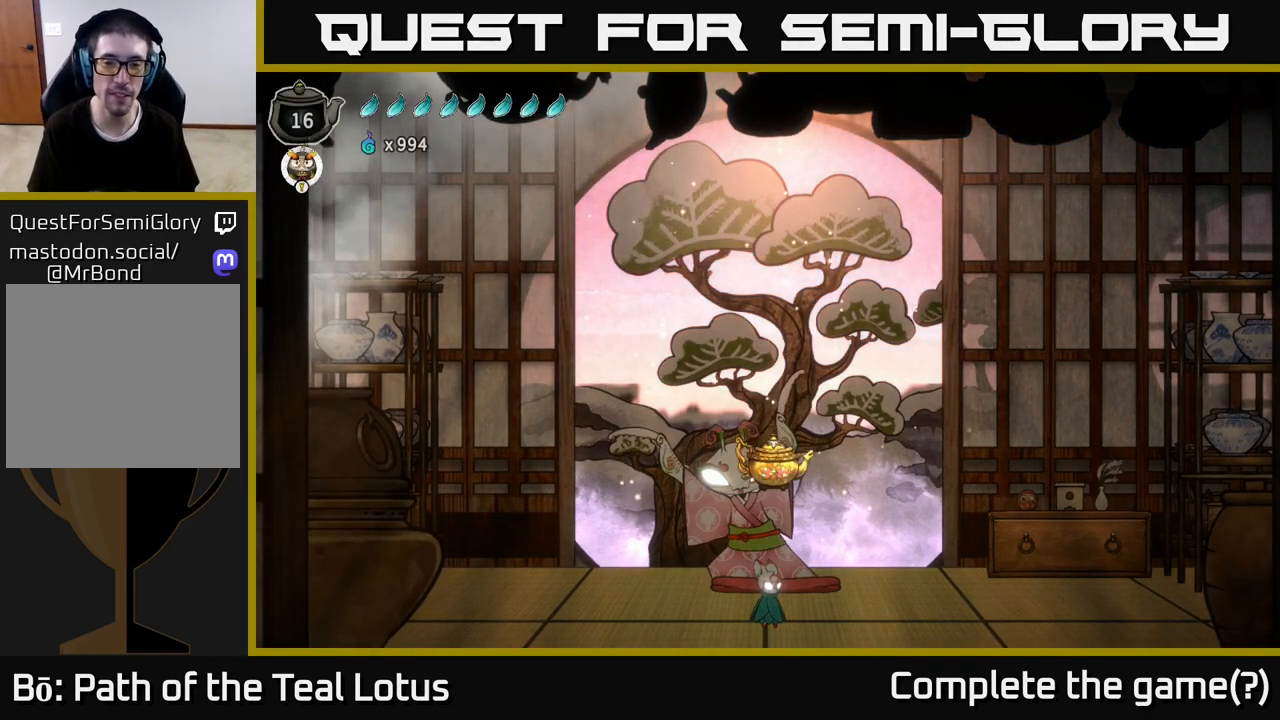
{"buttons": [], "left_stick": "center", "right_stick": "center", "events": []}
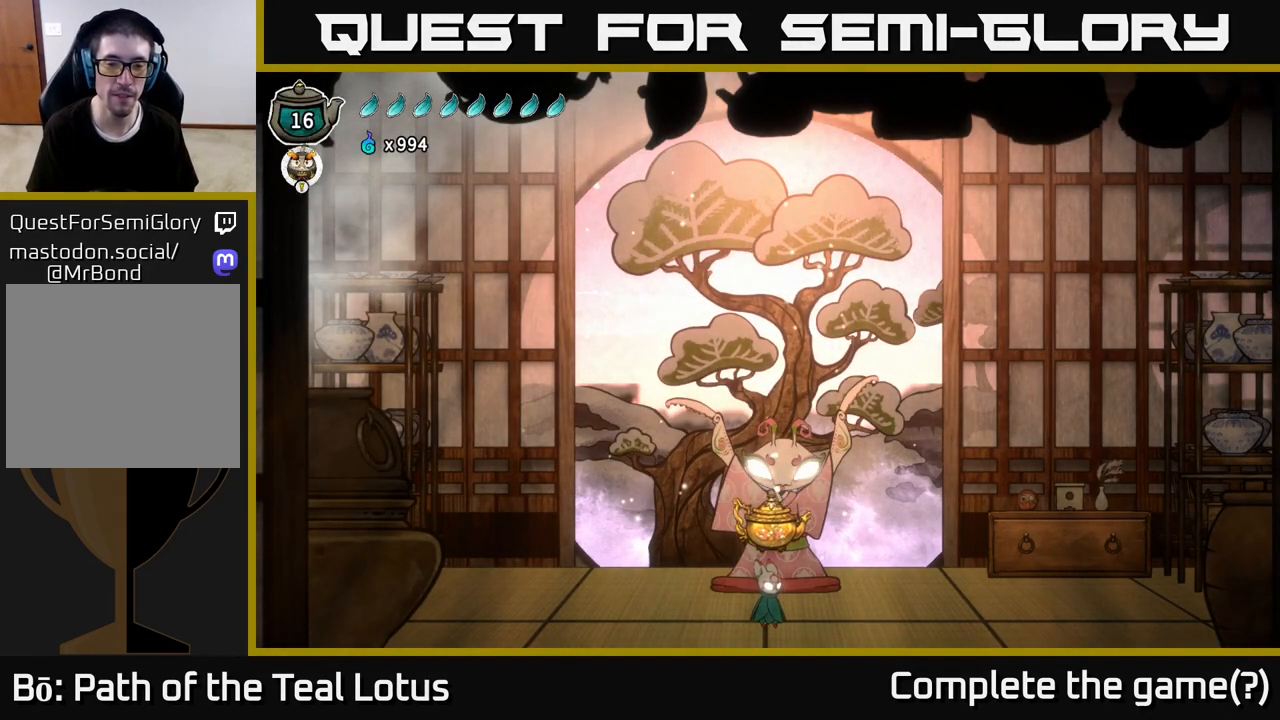
{"buttons": [], "left_stick": "center", "right_stick": "center", "events": [[67, "A", "down"], [467, "A", "up"]]}
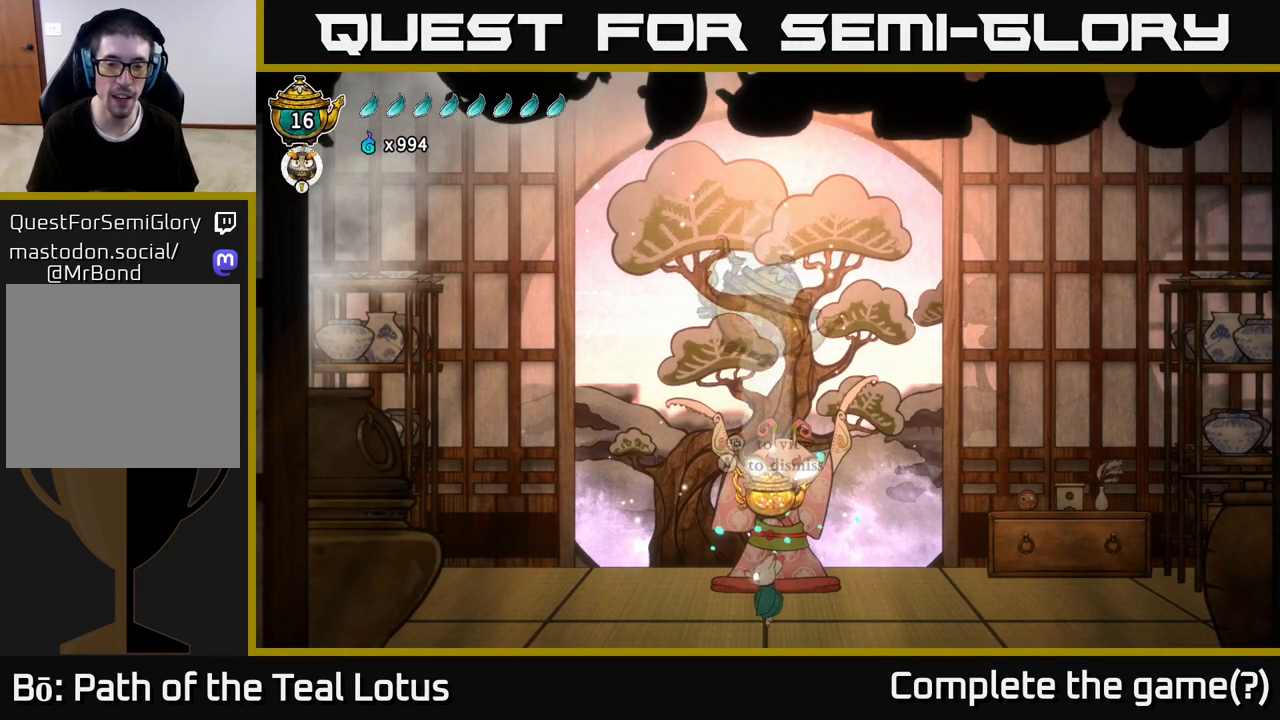
{"buttons": [], "left_stick": "center", "right_stick": "center", "events": []}
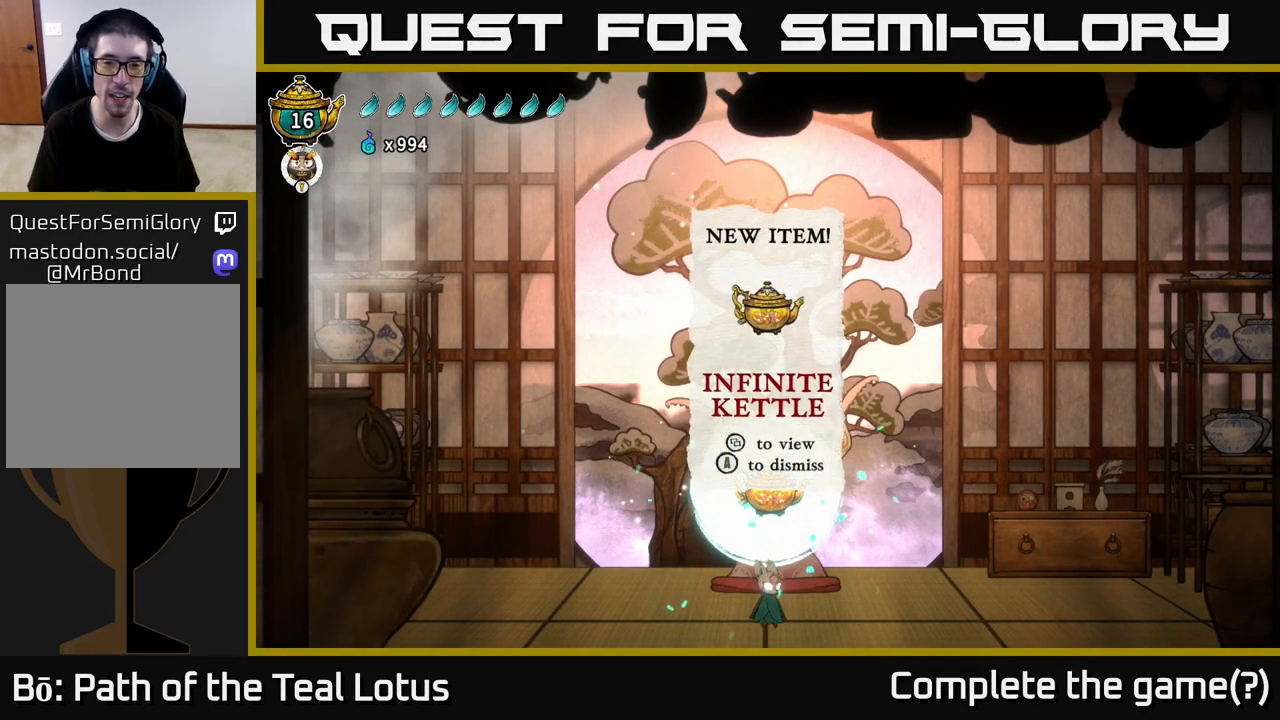
{"buttons": [], "left_stick": "center", "right_stick": "center", "events": []}
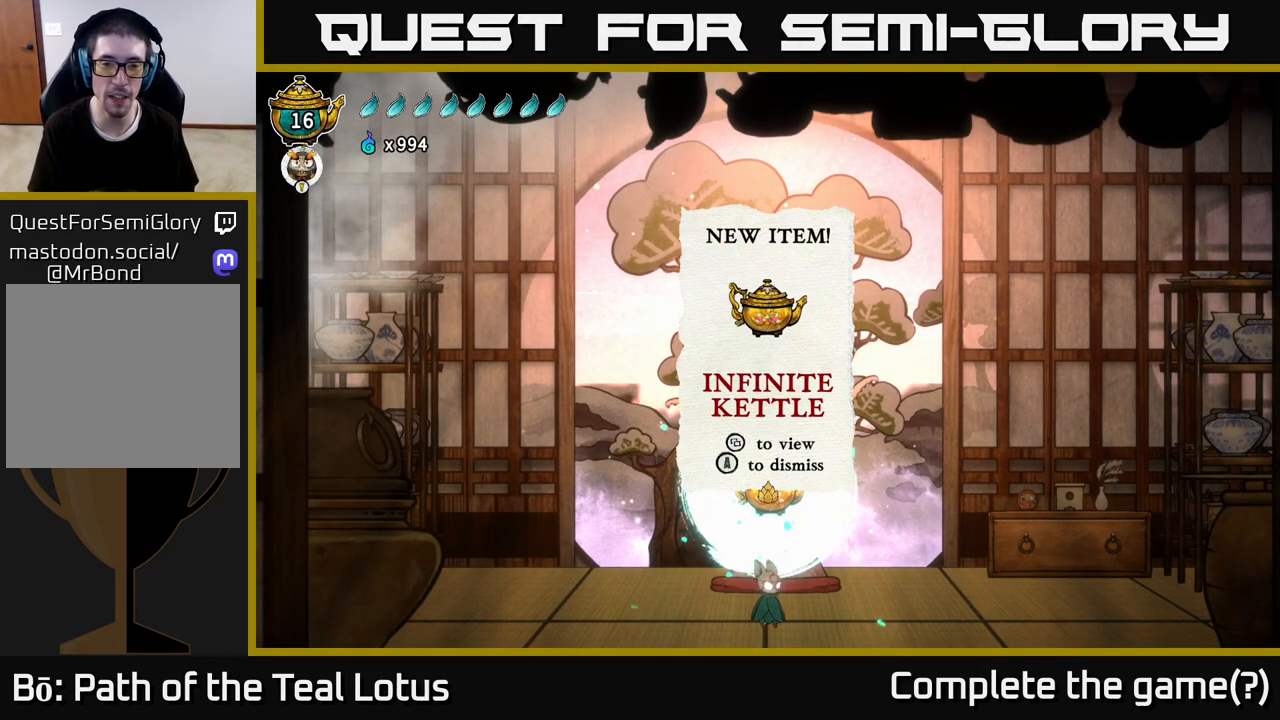
{"buttons": [], "left_stick": "center", "right_stick": "center", "events": []}
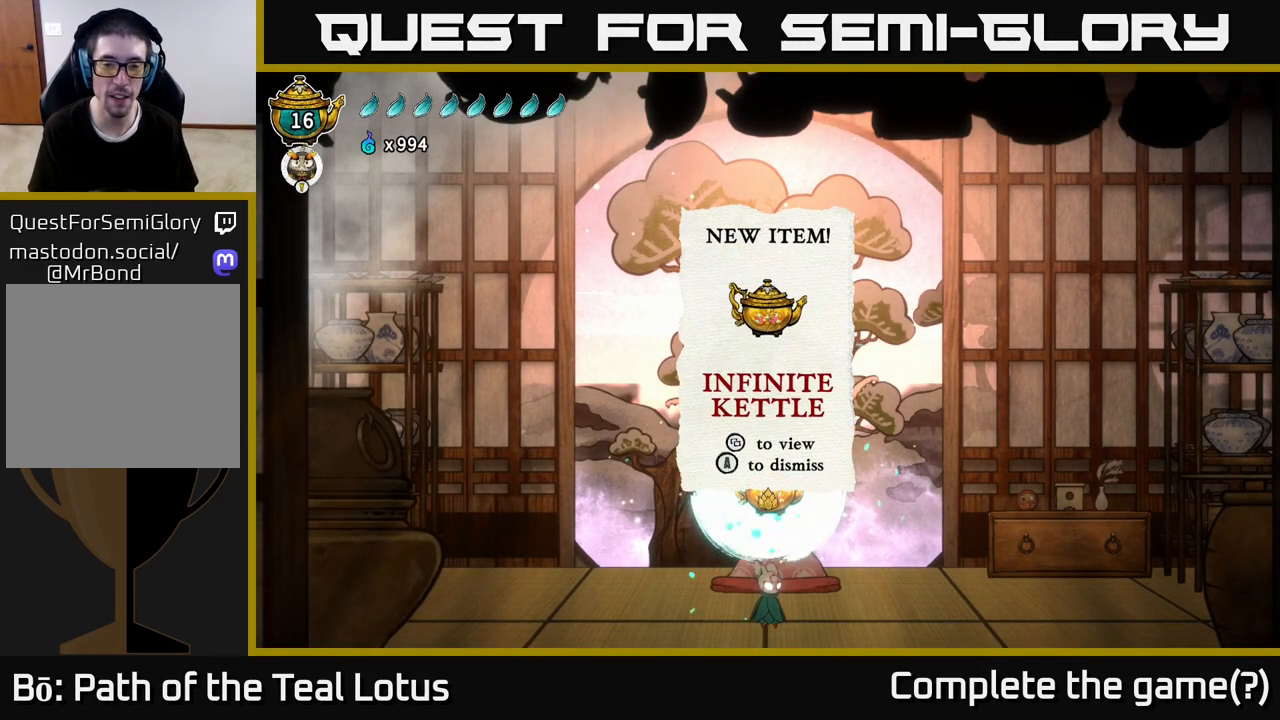
{"buttons": [], "left_stick": "center", "right_stick": "center", "events": [[267, "SELECT", "down"], [367, "SELECT", "up"]]}
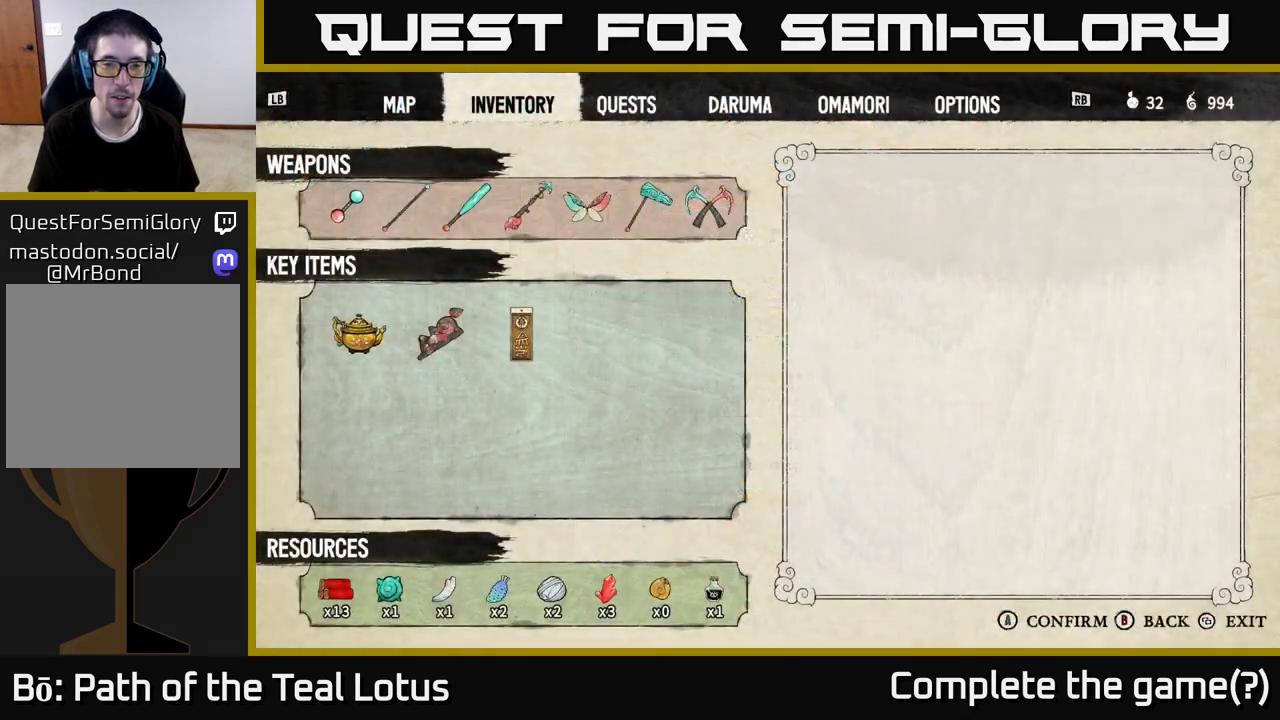
{"buttons": [], "left_stick": "center", "right_stick": "center", "events": []}
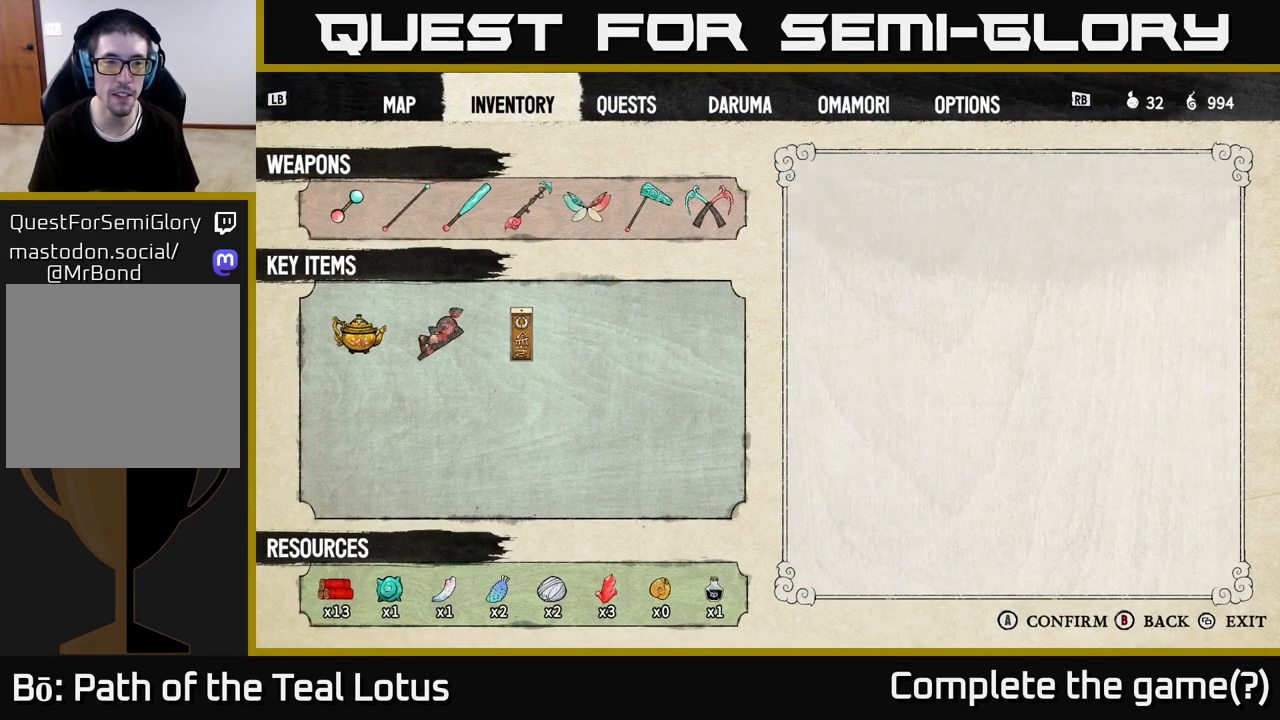
{"buttons": [], "left_stick": "center", "right_stick": "center", "events": [[167, "left_stick", "down"], [333, "left_stick", "center"]]}
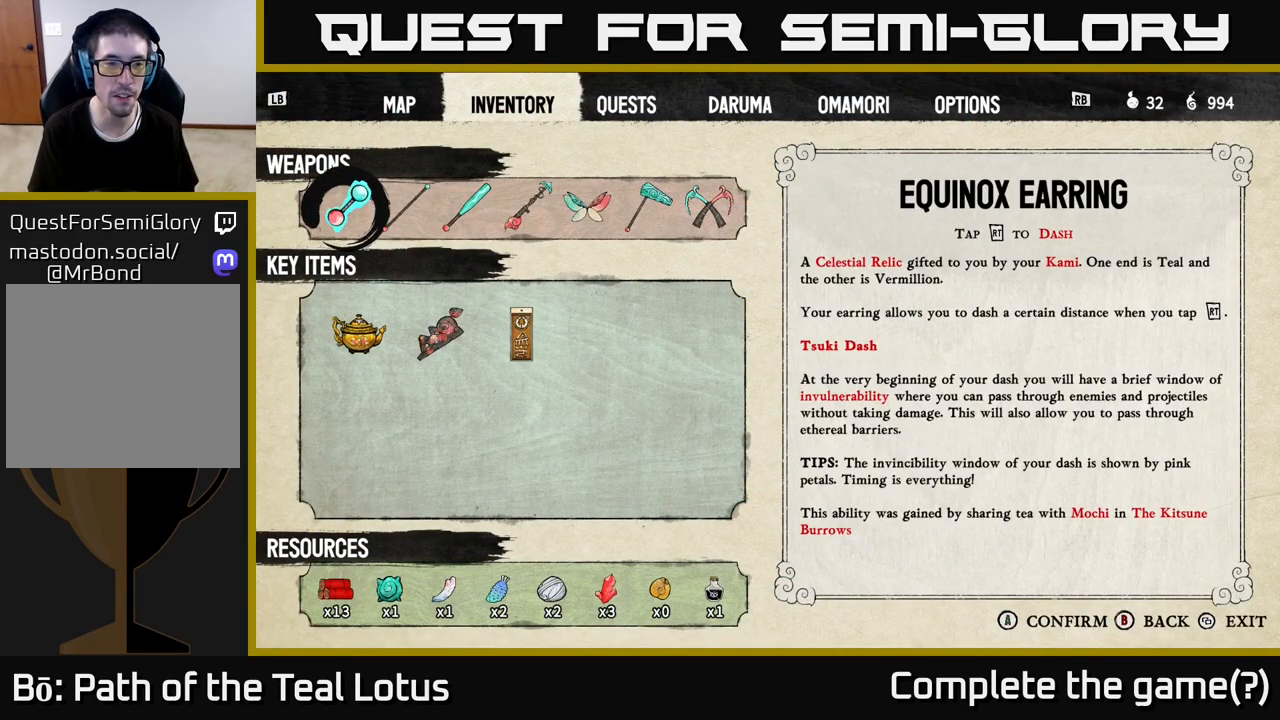
{"buttons": [], "left_stick": "center", "right_stick": "center", "events": [[17, "left_stick", "down"], [183, "left_stick", "center"]]}